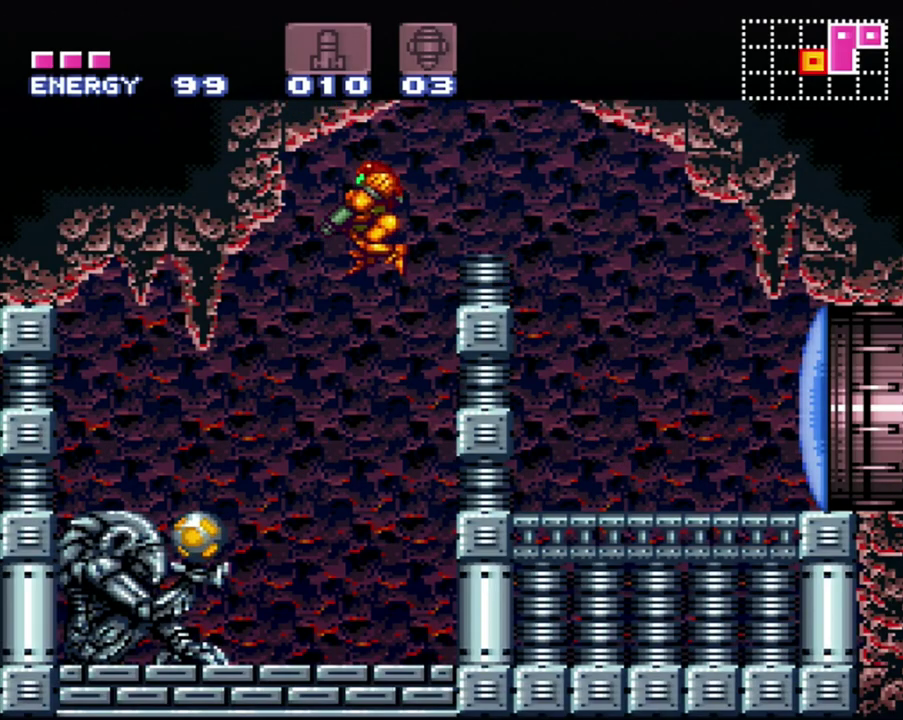
Gameplay with a controller (Nintendo layout); each line is a JSON object with the inputs held at the frame after it. "events" lists button and stick changes between this image and that frame as [ms after this image, input, new state], when the widget could be followed in between. Not read: L3 R3.
{"buttons": ["L1", "DPAD_LEFT"], "events": [[17, "DPAD_LEFT", "up"], [267, "DPAD_LEFT", "down"], [367, "Y", "down"], [500, "Y", "up"]]}
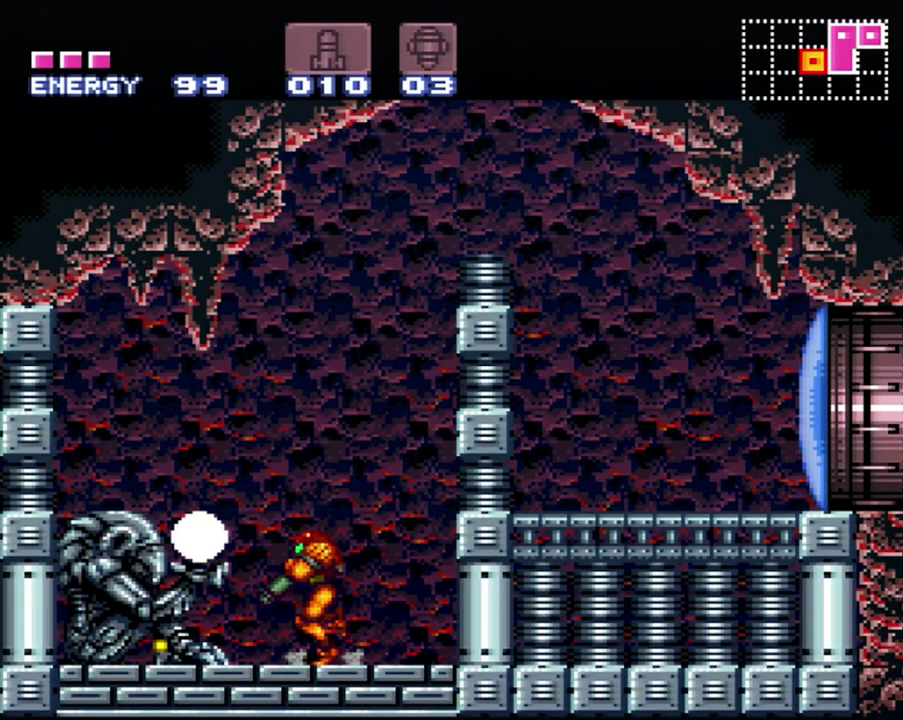
{"buttons": ["A", "DPAD_LEFT"], "events": [[50, "A", "down"], [50, "L1", "up"]]}
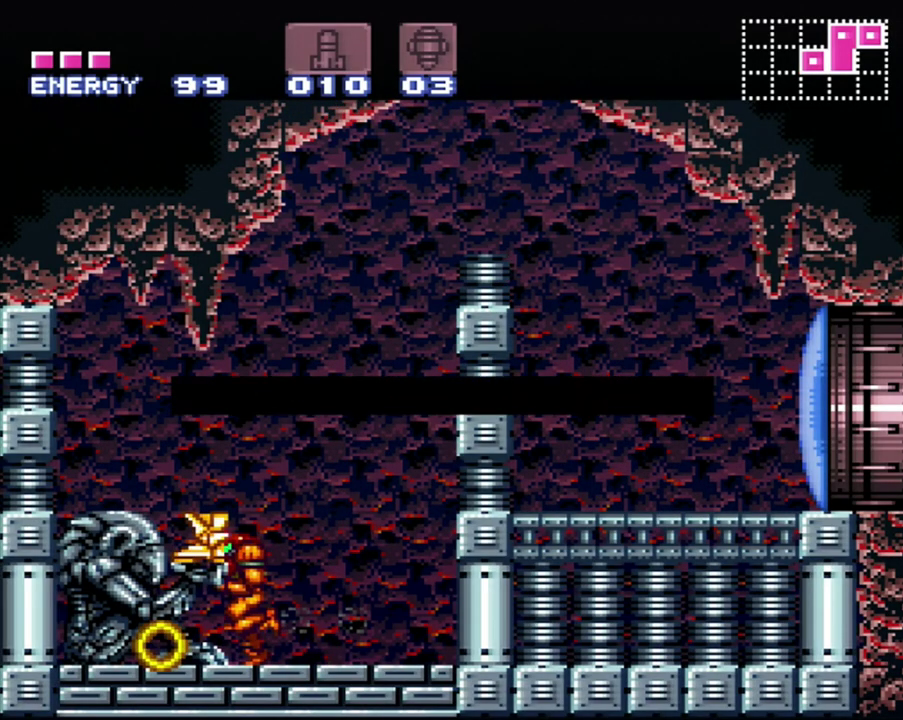
{"buttons": ["A", "DPAD_LEFT"], "events": []}
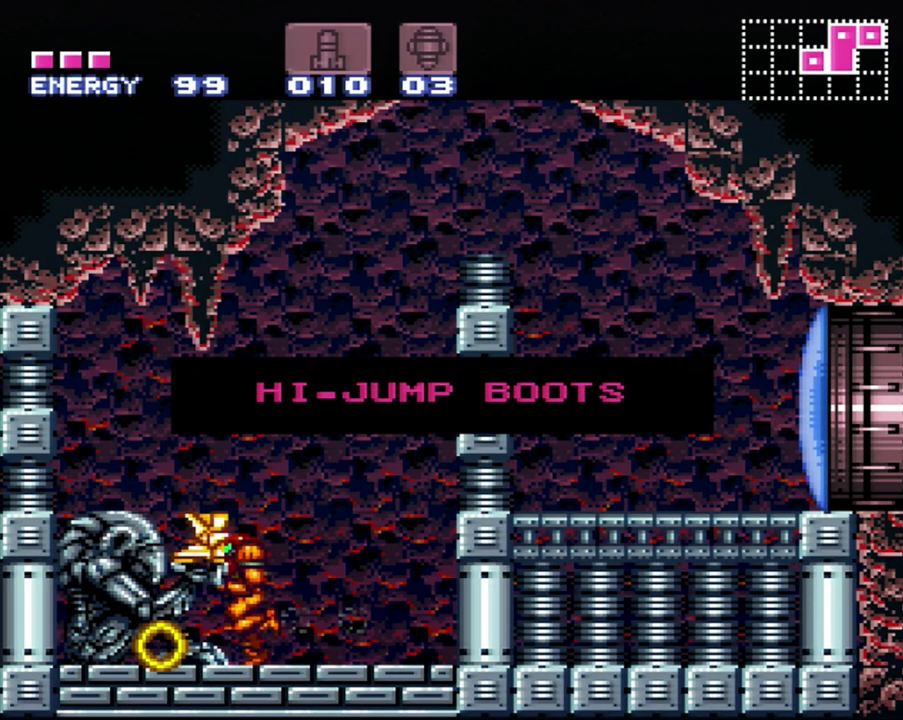
{"buttons": ["A", "DPAD_LEFT"], "events": []}
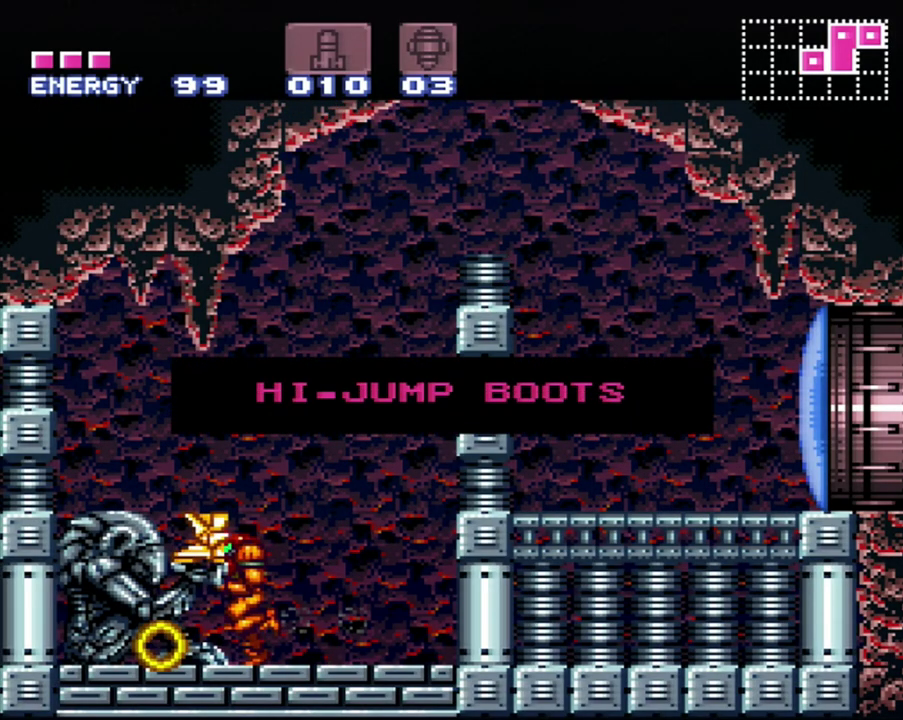
{"buttons": ["A", "DPAD_LEFT"], "events": []}
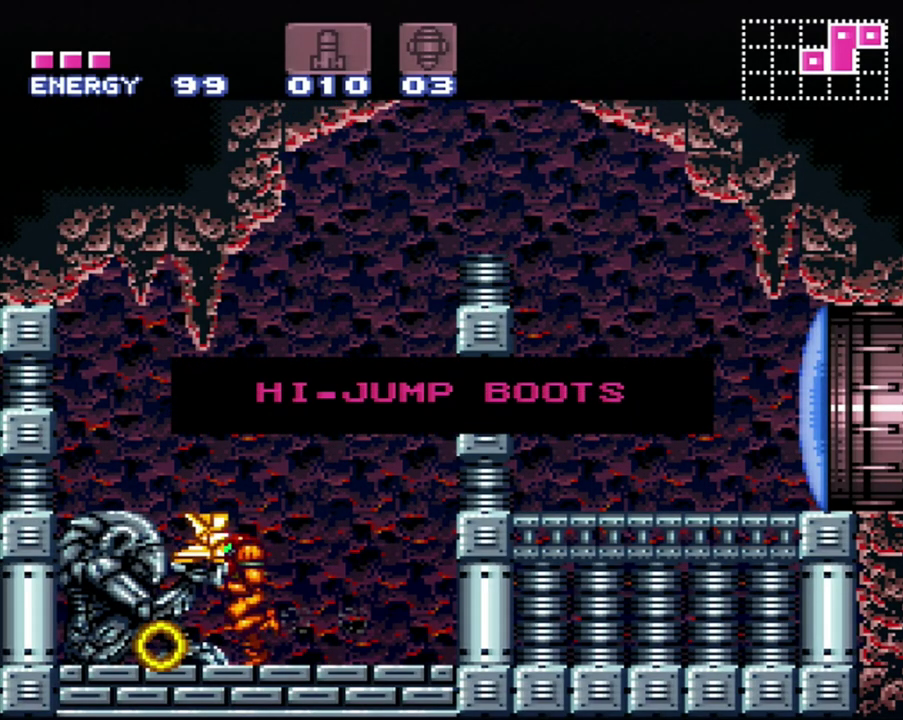
{"buttons": ["A", "DPAD_LEFT"], "events": []}
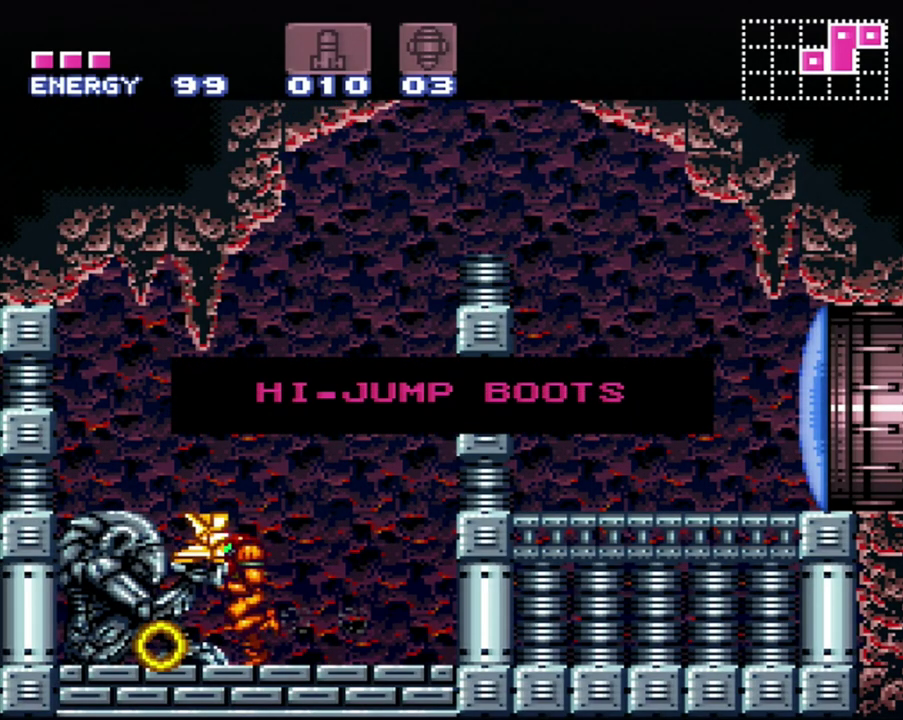
{"buttons": ["A", "DPAD_LEFT"], "events": []}
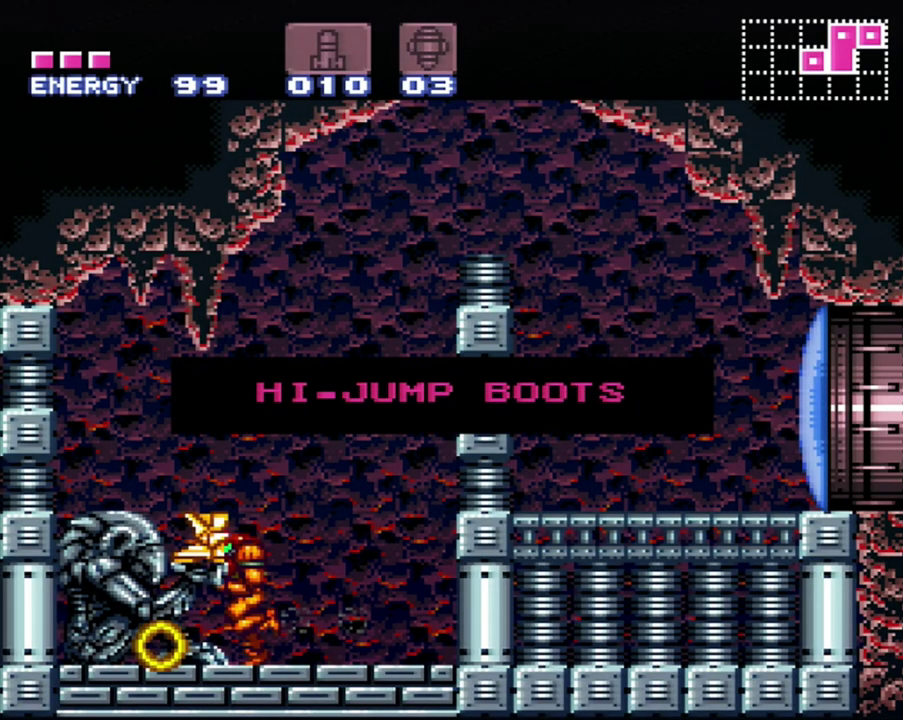
{"buttons": ["A", "DPAD_LEFT"], "events": []}
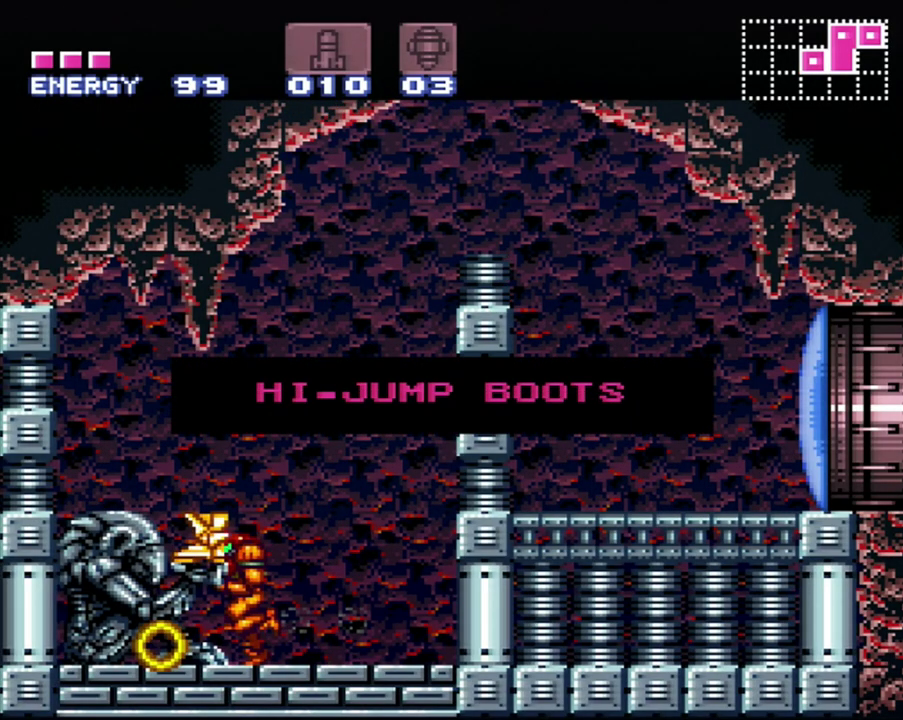
{"buttons": ["A", "DPAD_LEFT"], "events": []}
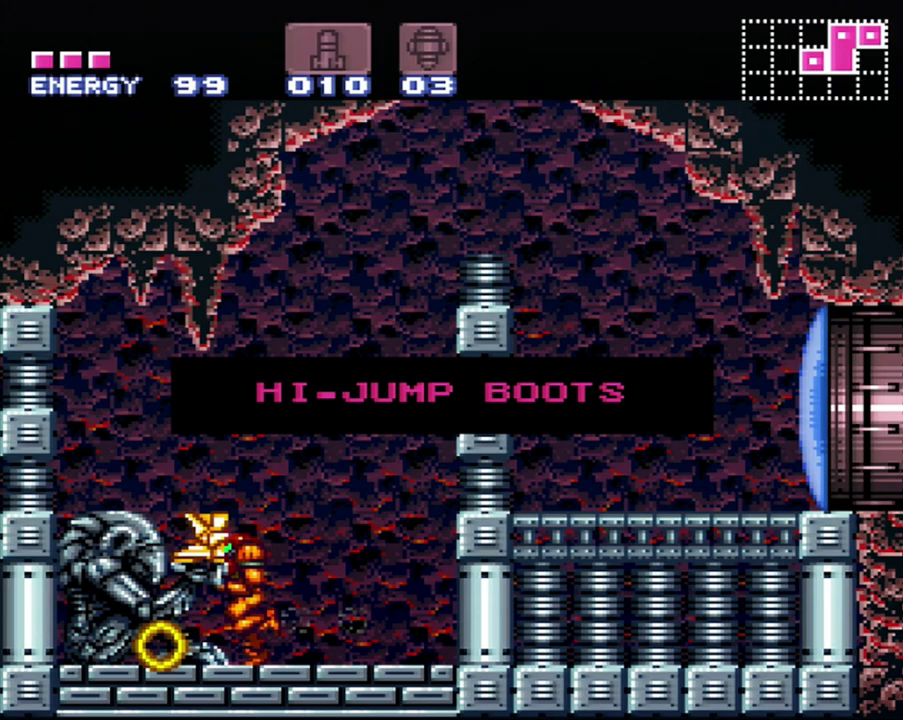
{"buttons": ["A", "DPAD_LEFT"], "events": []}
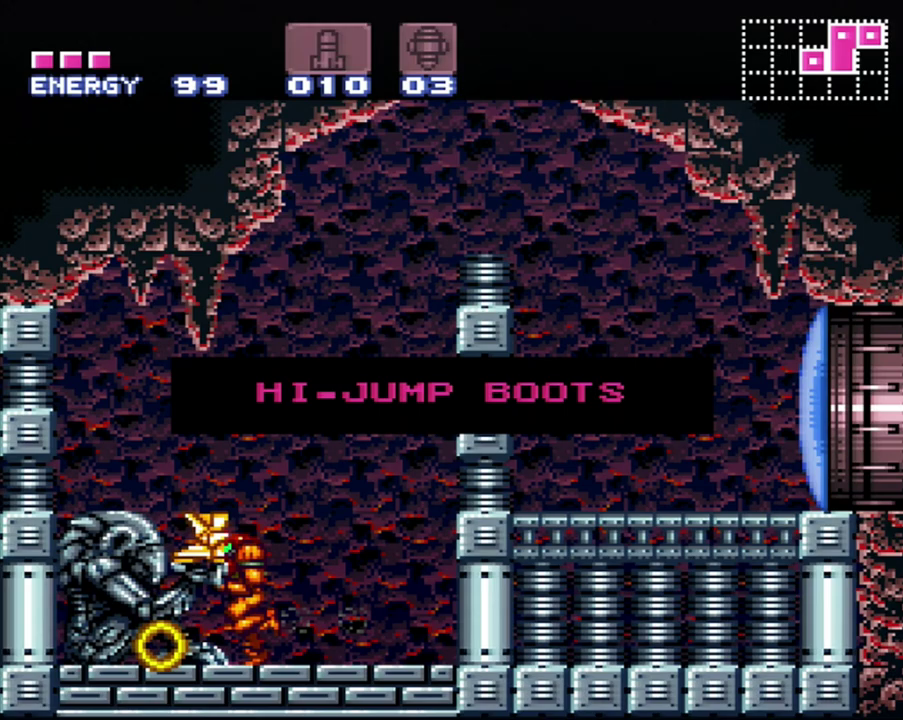
{"buttons": ["A", "DPAD_LEFT"], "events": []}
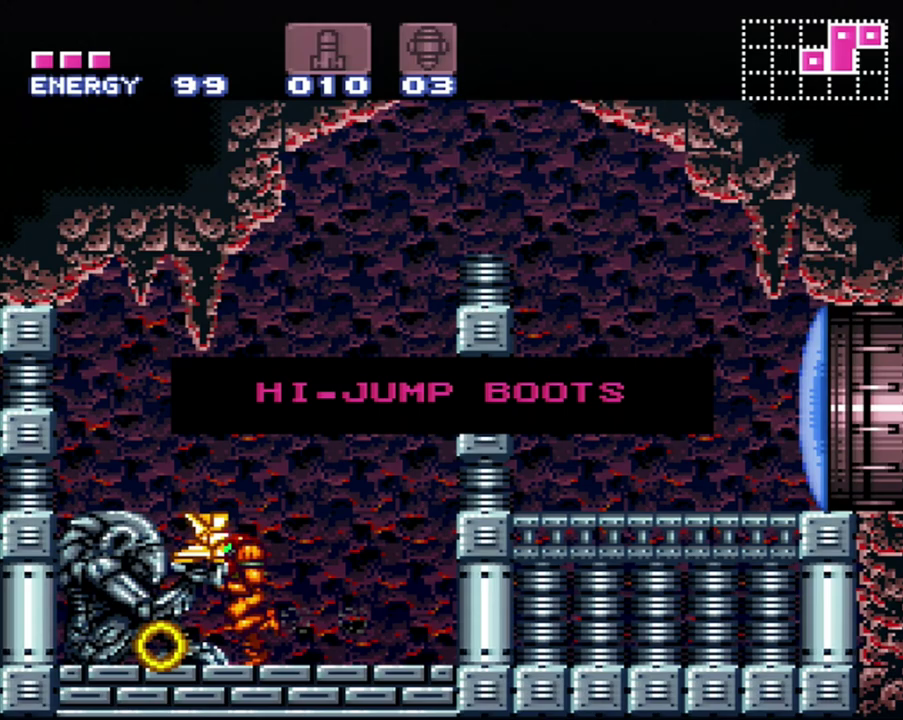
{"buttons": ["A", "DPAD_LEFT"], "events": []}
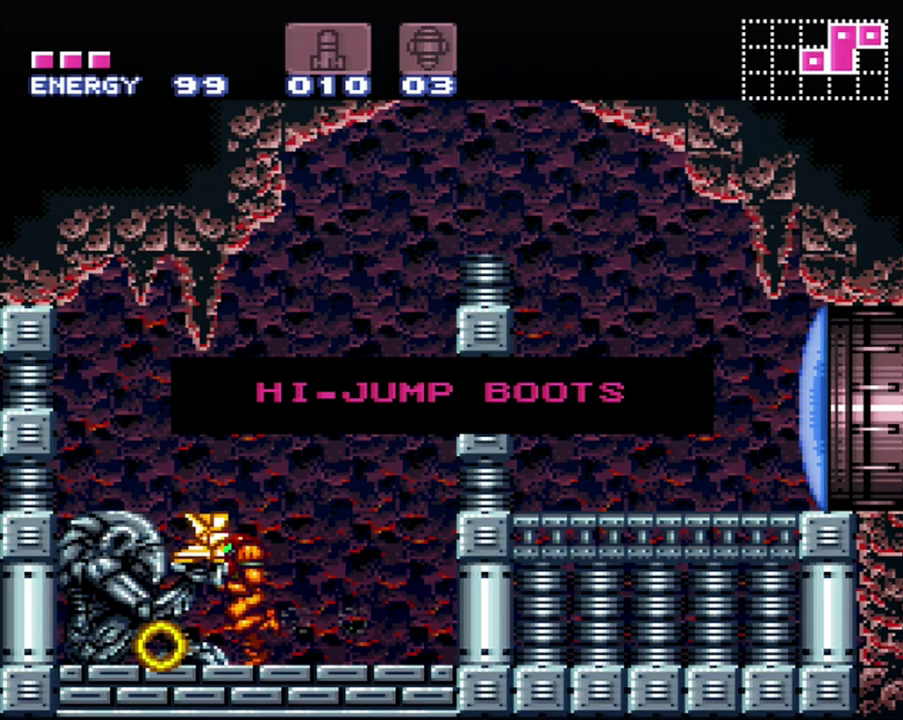
{"buttons": ["A", "DPAD_LEFT"], "events": []}
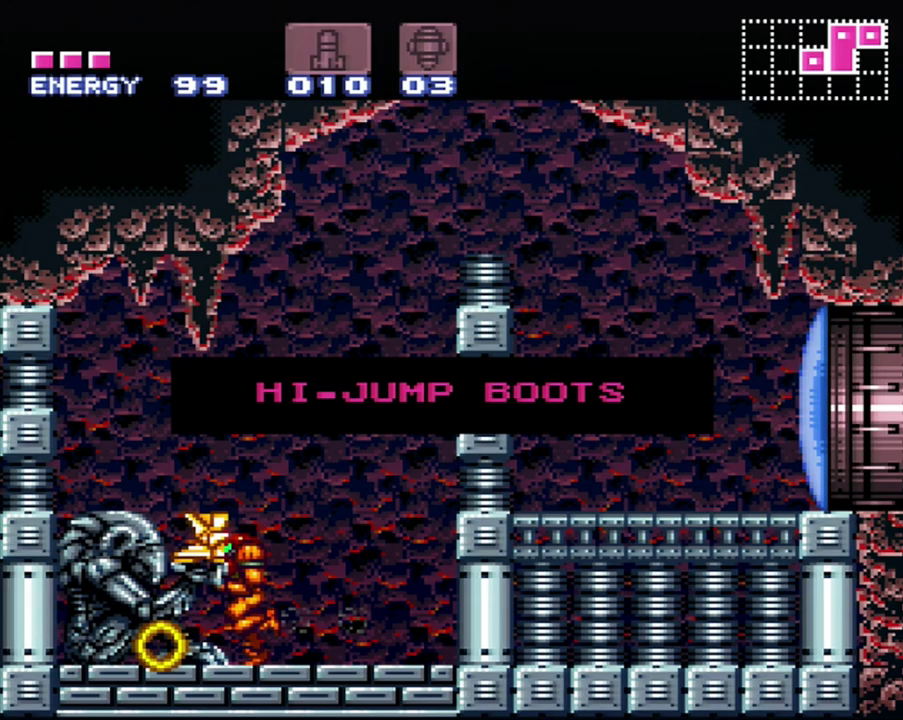
{"buttons": ["A", "DPAD_LEFT"], "events": []}
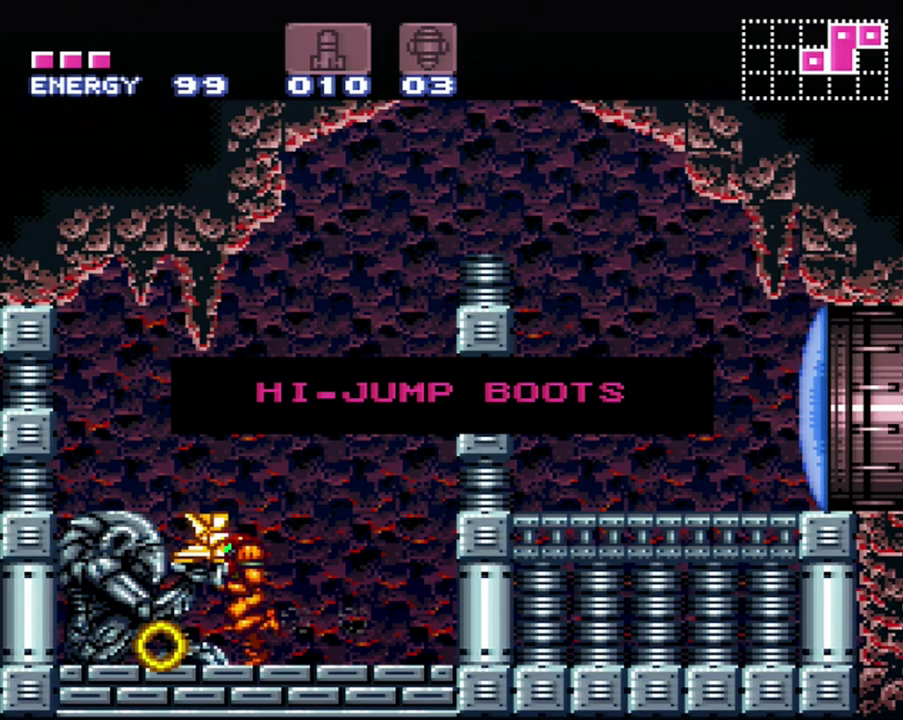
{"buttons": ["A", "DPAD_RIGHT"], "events": [[17, "A", "up"], [17, "DPAD_LEFT", "up"], [400, "DPAD_RIGHT", "down"], [417, "A", "down"]]}
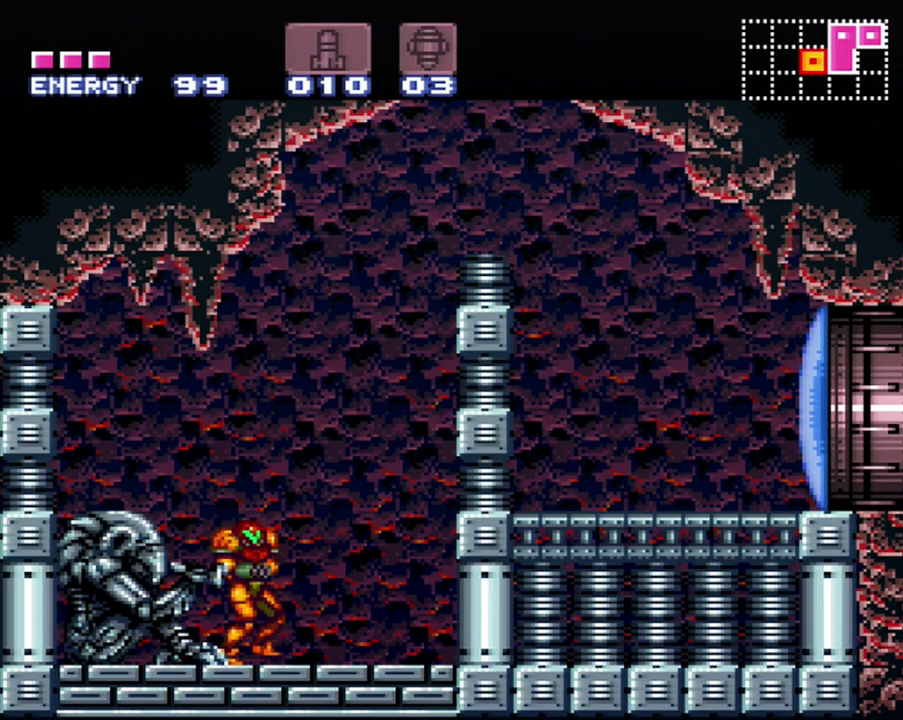
{"buttons": ["A", "B", "DPAD_RIGHT"], "events": [[150, "B", "down"]]}
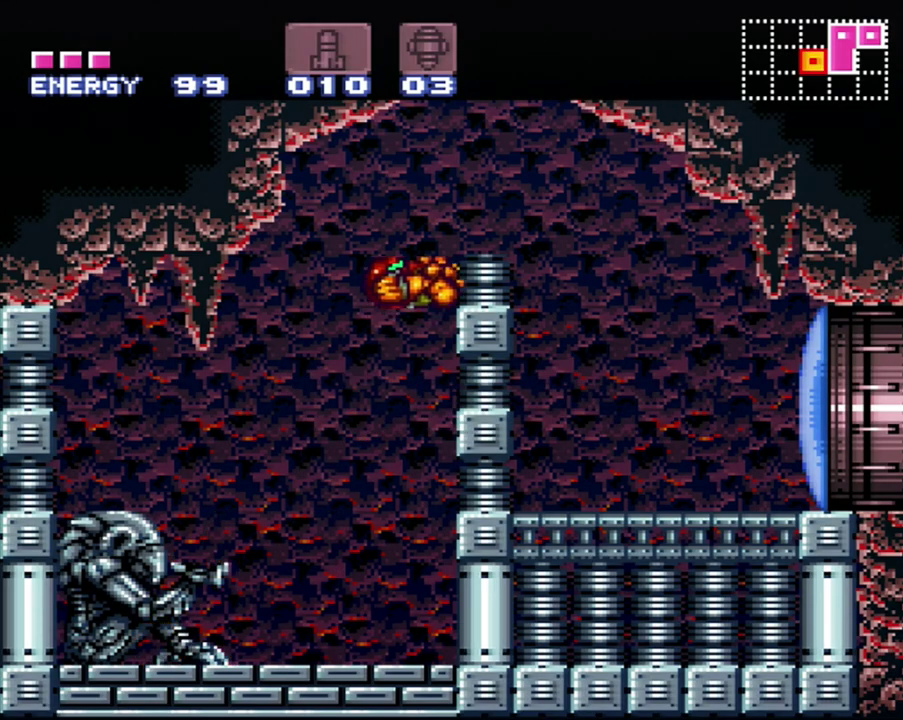
{"buttons": ["L1", "DPAD_RIGHT"], "events": [[233, "B", "up"], [233, "L1", "down"], [283, "A", "up"]]}
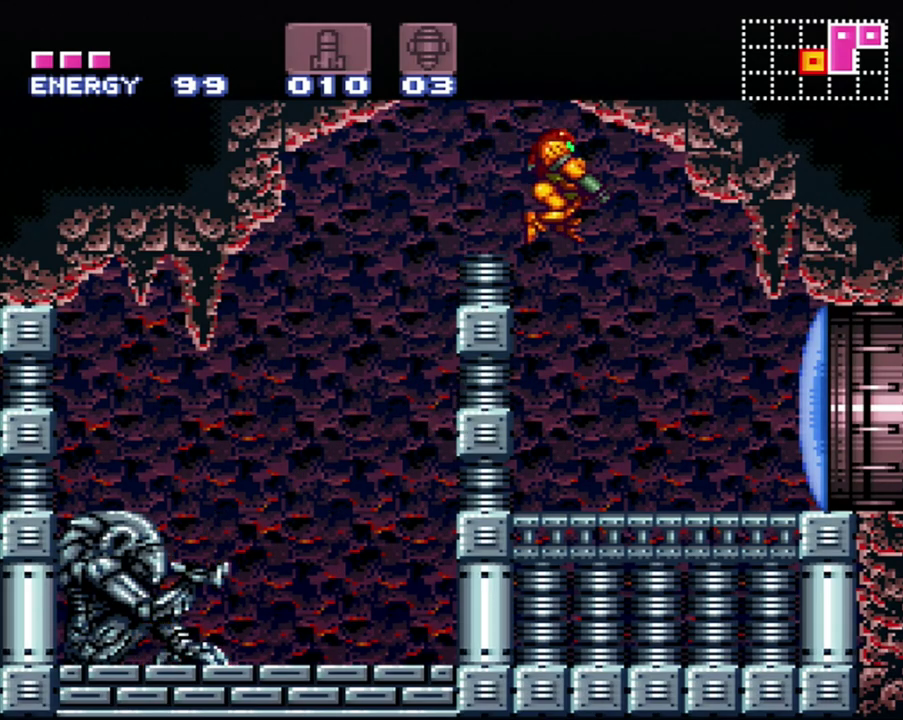
{"buttons": ["A", "DPAD_RIGHT"], "events": [[17, "Y", "down"], [117, "Y", "up"], [150, "DPAD_RIGHT", "up"], [200, "L1", "up"], [300, "A", "down"], [400, "DPAD_RIGHT", "down"]]}
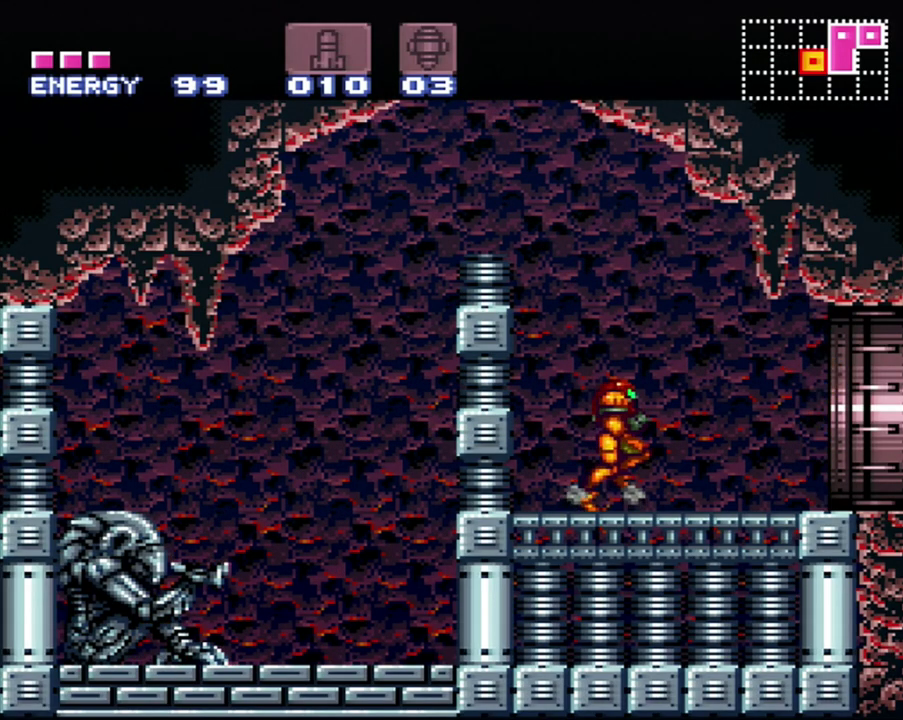
{"buttons": ["B", "DPAD_RIGHT"], "events": [[300, "B", "down"], [483, "A", "up"]]}
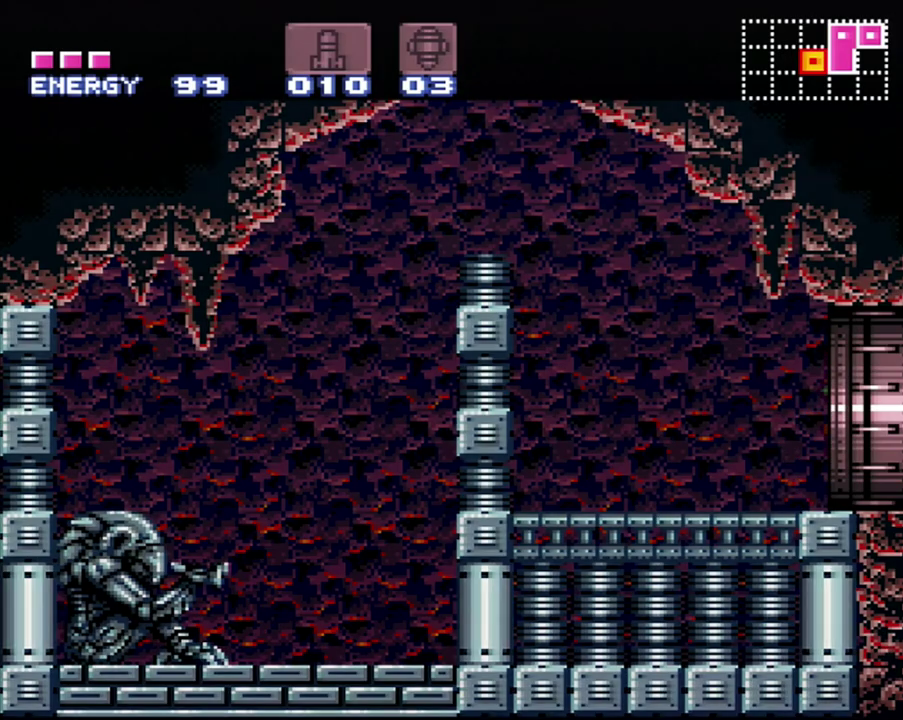
{"buttons": ["B"], "events": [[200, "DPAD_RIGHT", "up"]]}
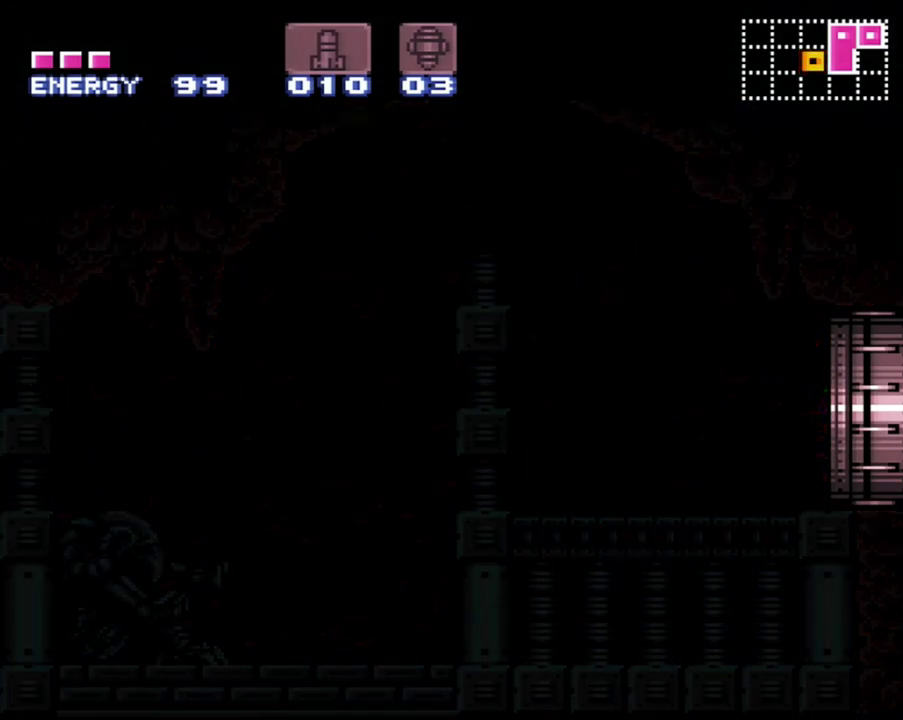
{"buttons": ["B"], "events": []}
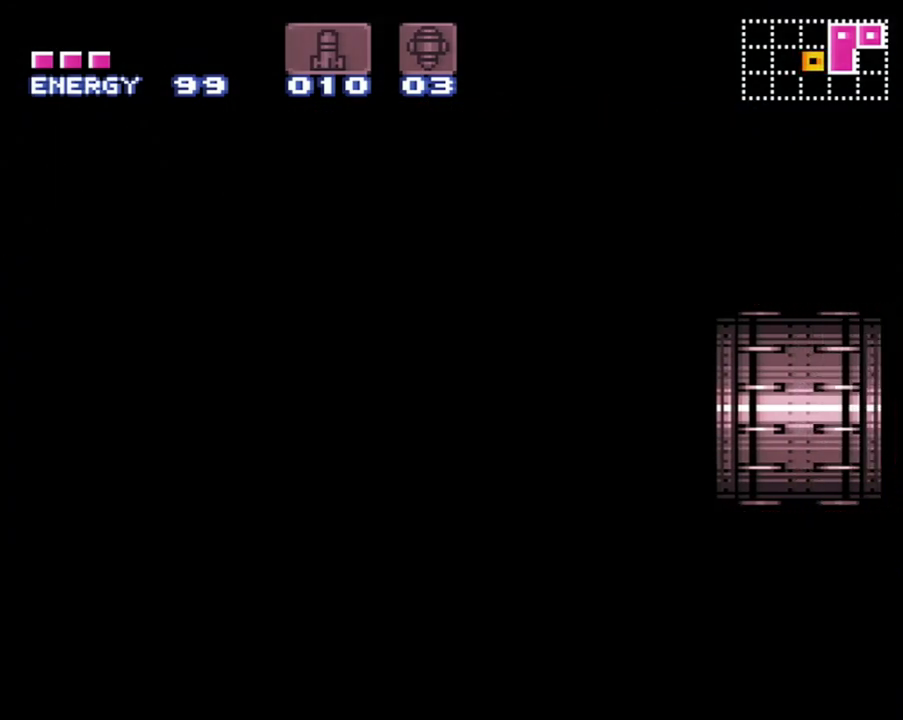
{"buttons": ["B"], "events": []}
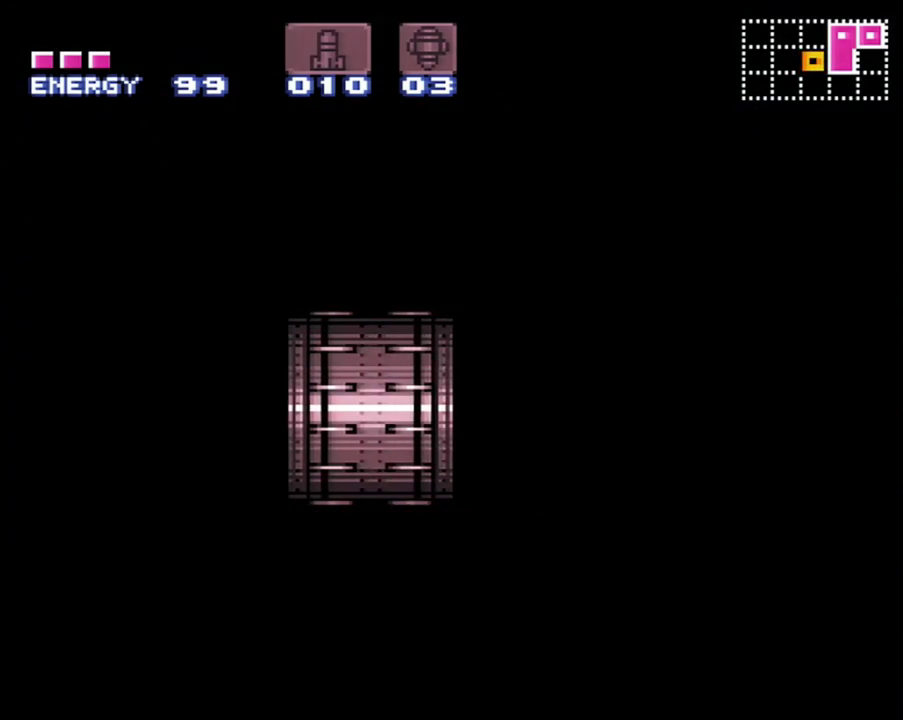
{"buttons": ["B"], "events": []}
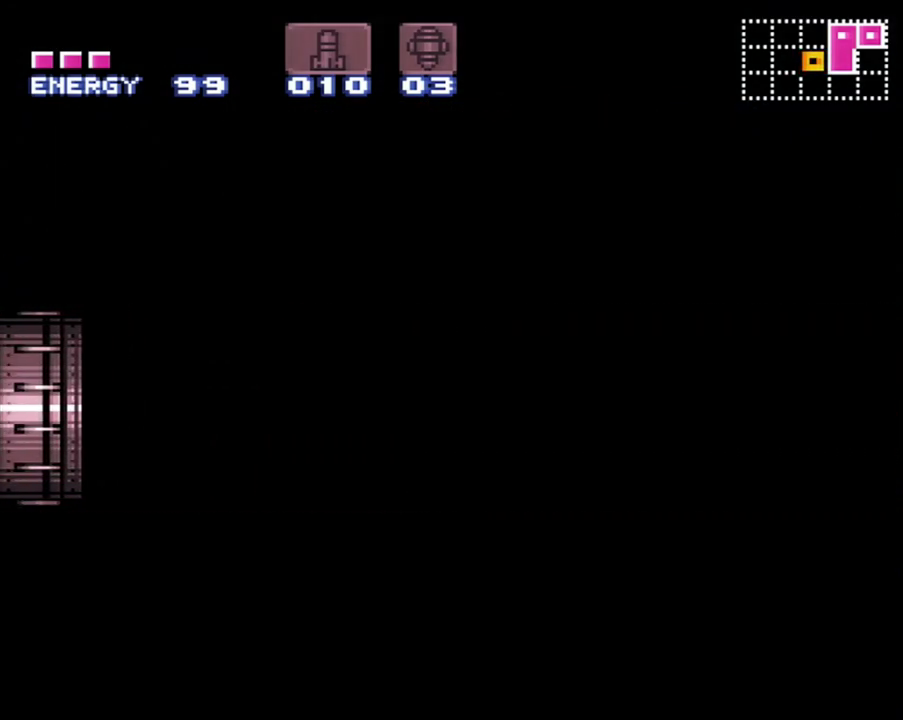
{"buttons": ["B"], "events": []}
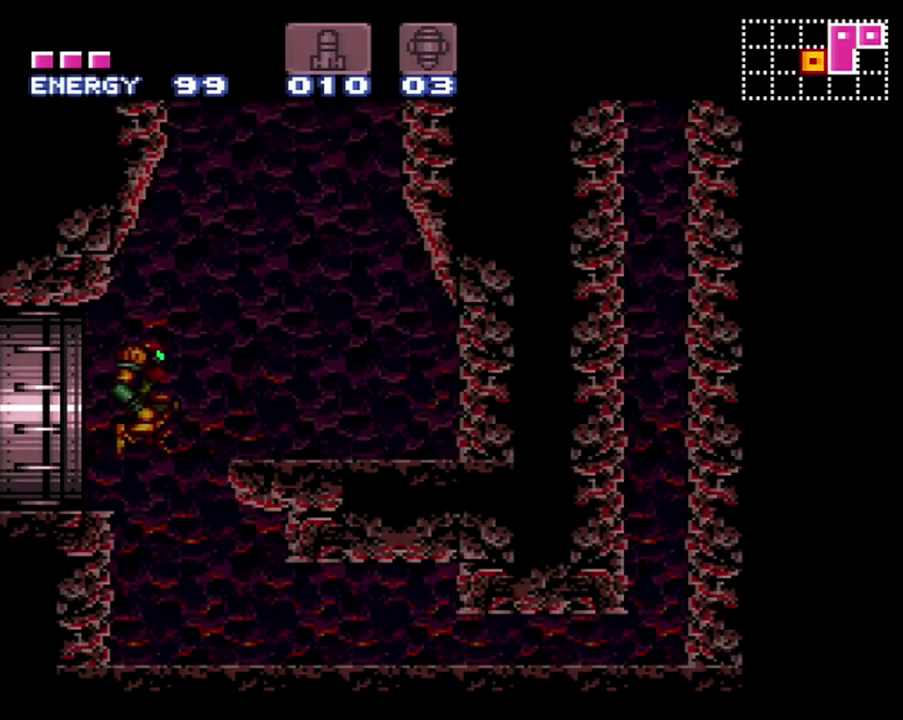
{"buttons": ["B", "DPAD_LEFT"], "events": [[433, "DPAD_LEFT", "down"]]}
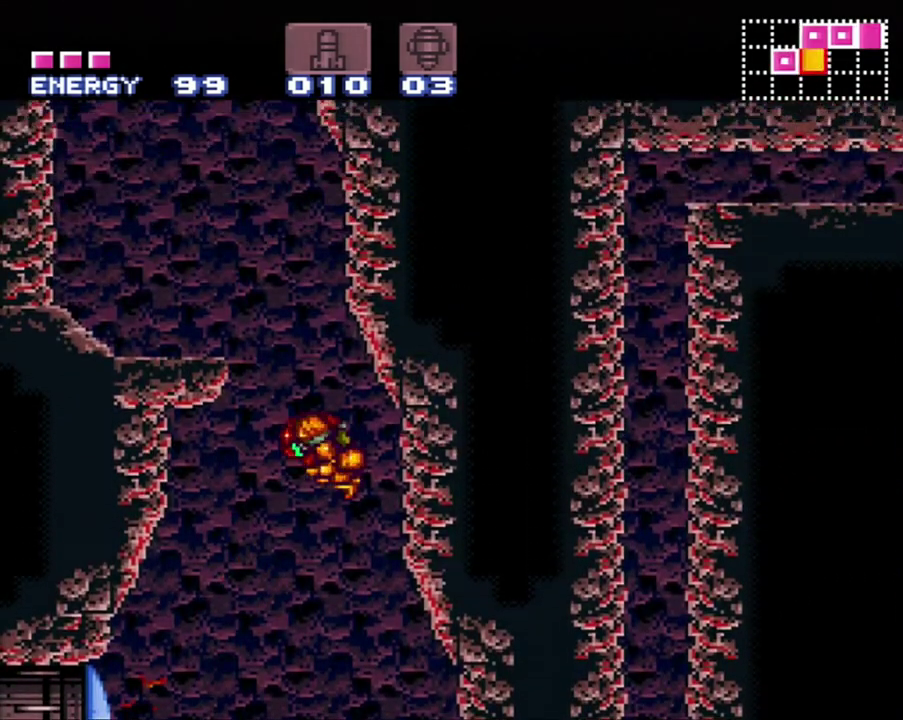
{"buttons": ["DPAD_LEFT"], "events": [[400, "B", "up"]]}
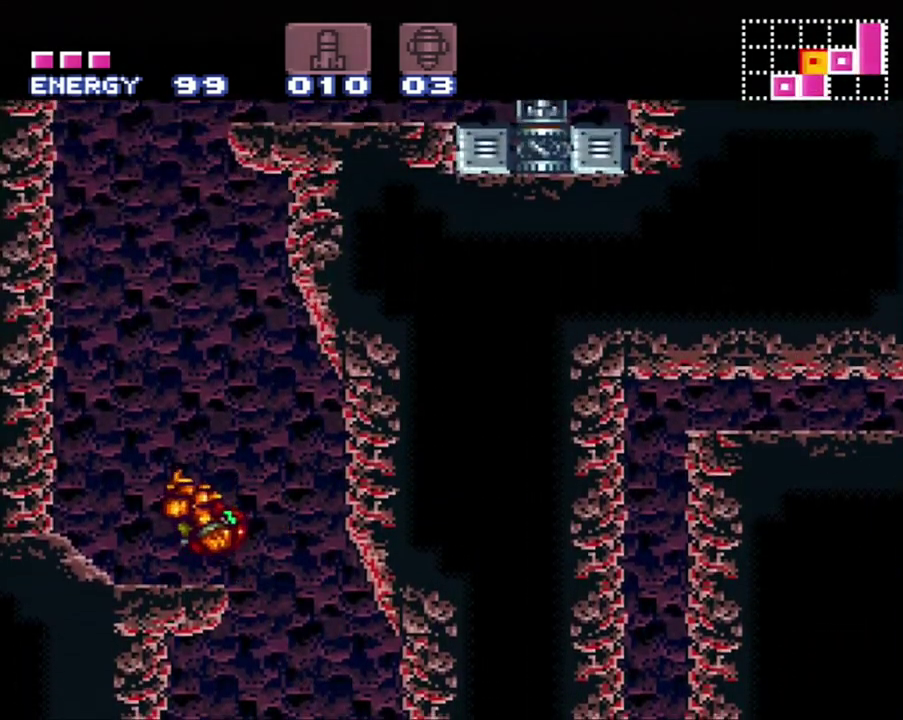
{"buttons": ["B", "DPAD_DOWN"], "events": [[83, "DPAD_LEFT", "up"], [233, "B", "down"], [400, "DPAD_DOWN", "down"]]}
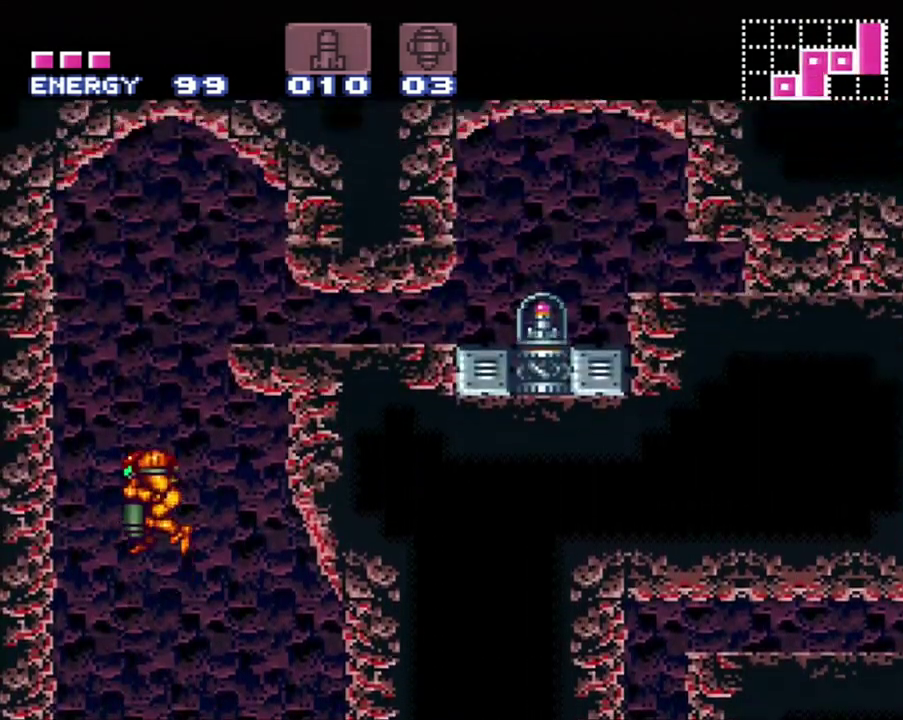
{"buttons": ["DPAD_RIGHT"], "events": [[150, "DPAD_DOWN", "up"], [267, "DPAD_RIGHT", "down"], [400, "B", "up"]]}